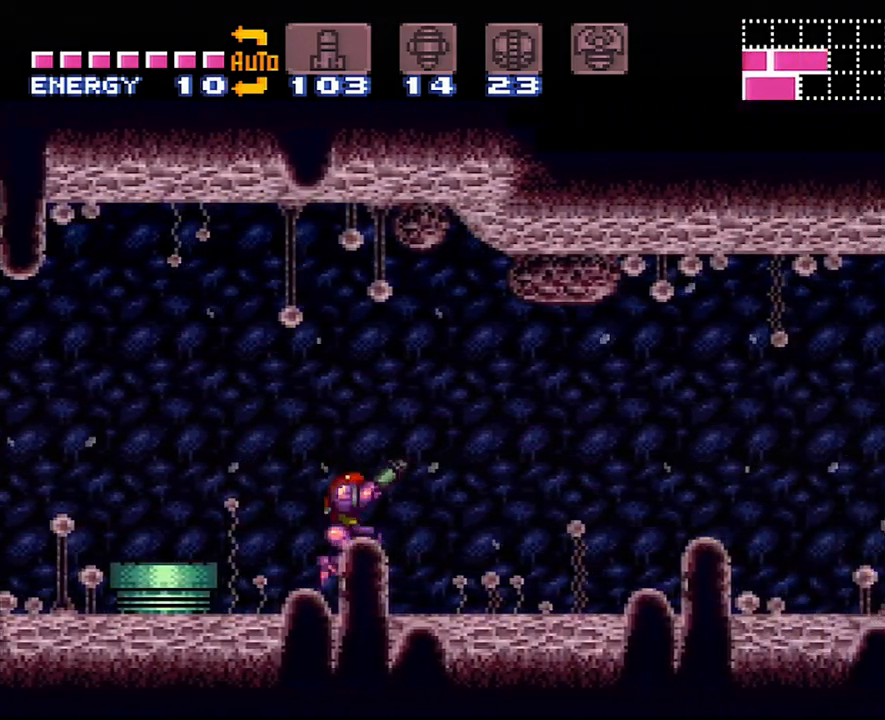
Gameplay with a controller (Nintendo layout); each line is a JSON object with the inputs held at the frame after it. "events" lists button and stick changes between this image and that frame as [ms after this image, input, new state], when the widget could be followed in between. Not read: L3 R3.
{"buttons": ["A", "DPAD_RIGHT"], "events": [[17, "R1", "up"], [100, "L1", "down"], [133, "L1", "up"], [283, "Y", "down"], [450, "Y", "up"]]}
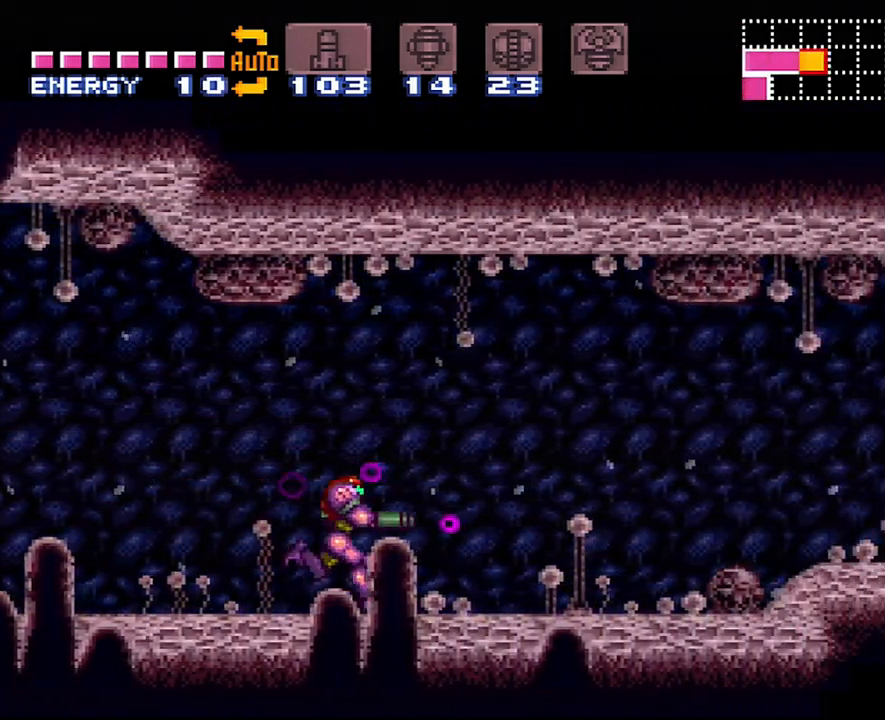
{"buttons": ["A", "DPAD_RIGHT"], "events": []}
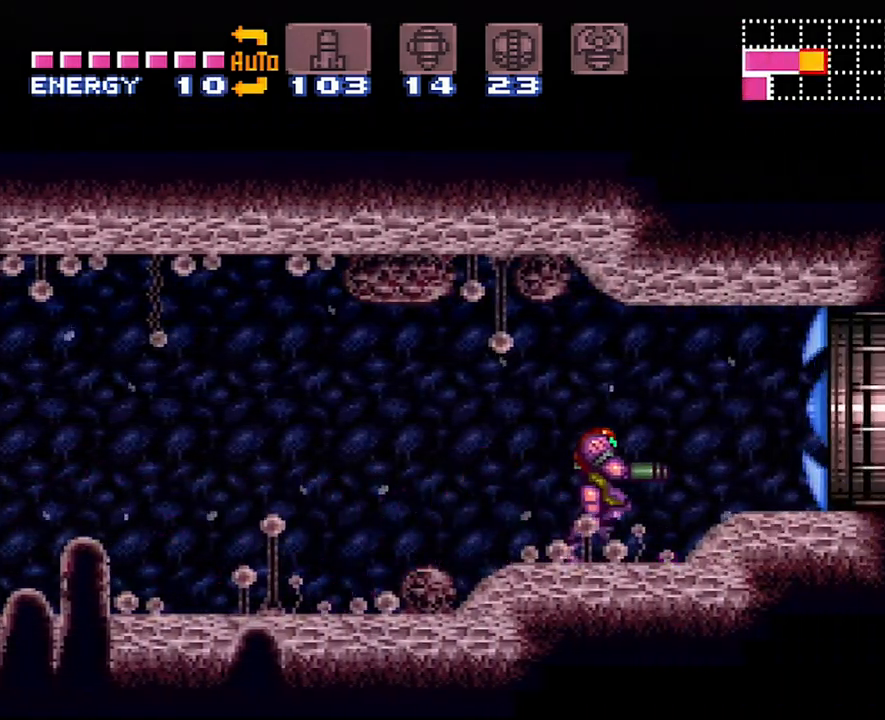
{"buttons": ["A", "DPAD_RIGHT"], "events": []}
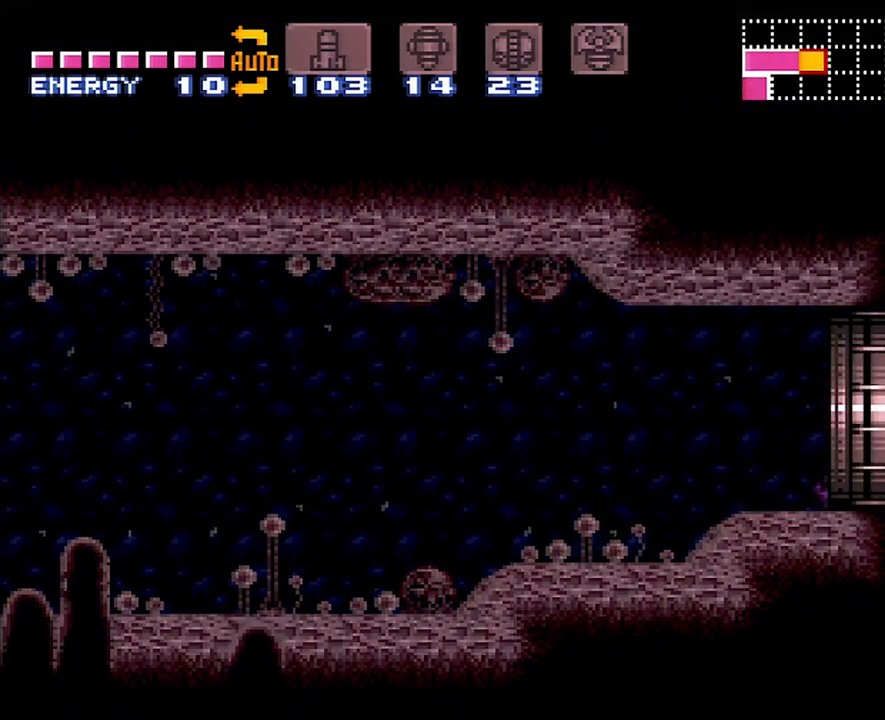
{"buttons": ["A", "DPAD_RIGHT"], "events": []}
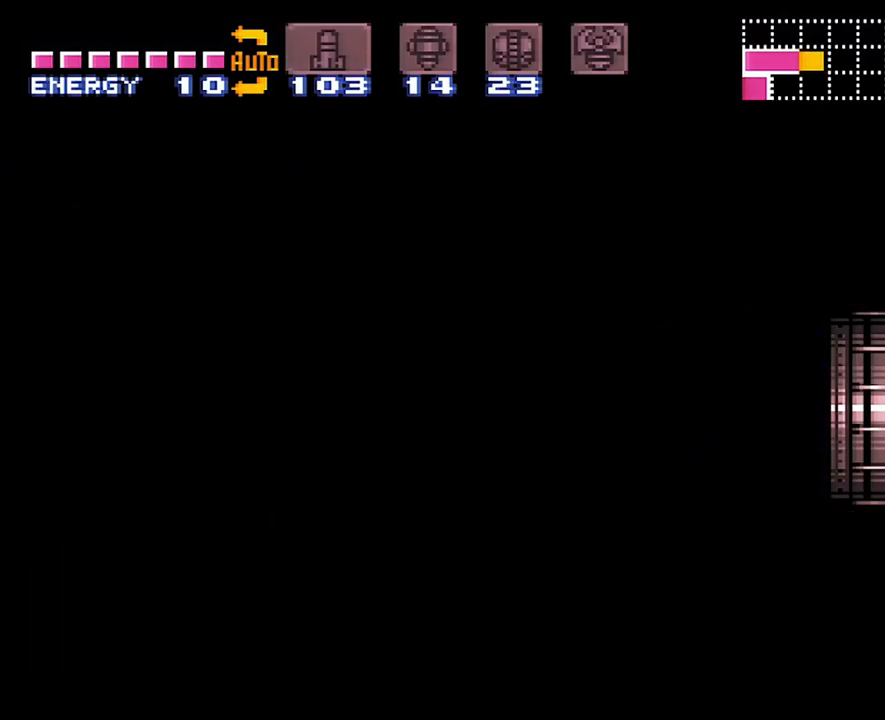
{"buttons": ["A", "DPAD_RIGHT"], "events": [[200, "A", "up"], [200, "DPAD_RIGHT", "up"], [267, "A", "down"], [267, "DPAD_RIGHT", "down"]]}
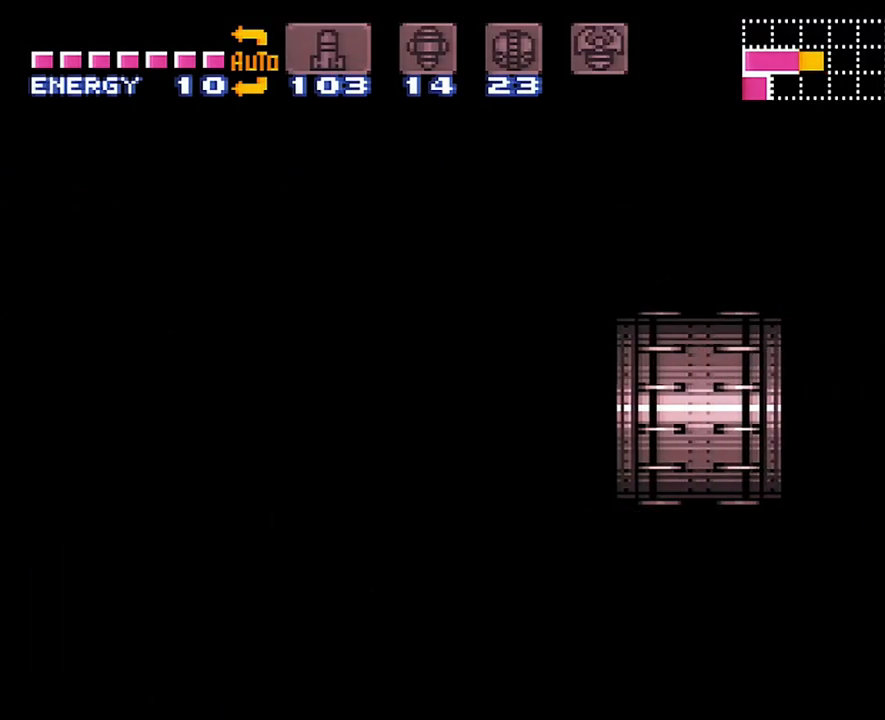
{"buttons": ["A", "DPAD_RIGHT"], "events": []}
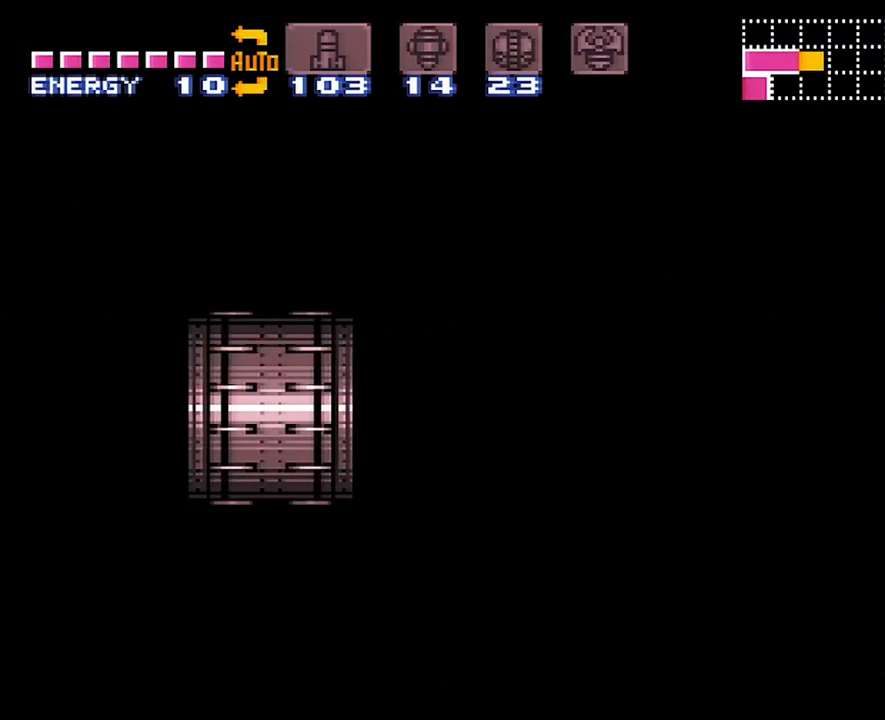
{"buttons": ["A", "DPAD_RIGHT"], "events": []}
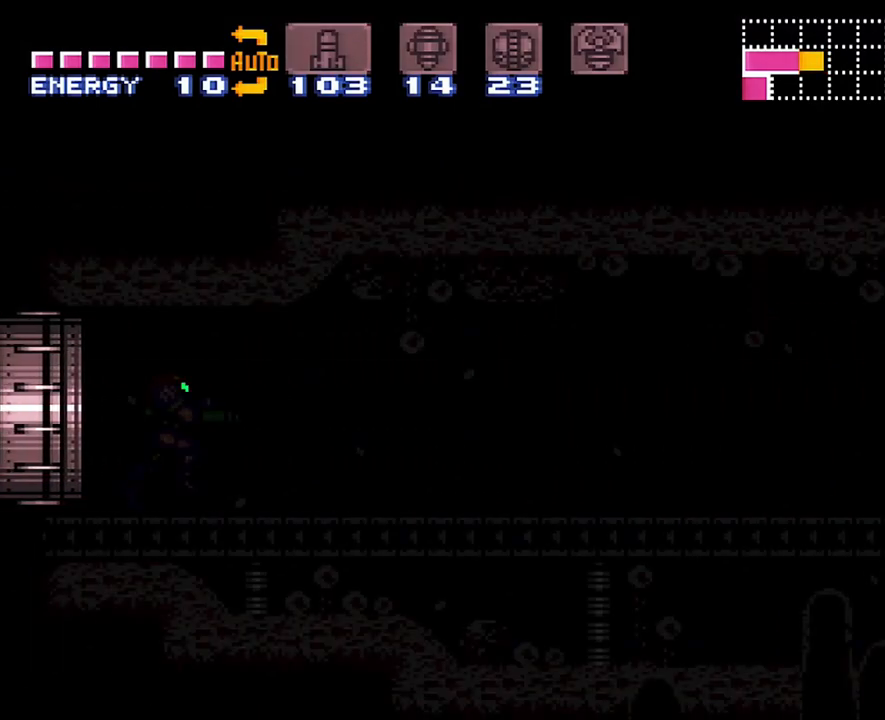
{"buttons": ["A", "DPAD_RIGHT"], "events": []}
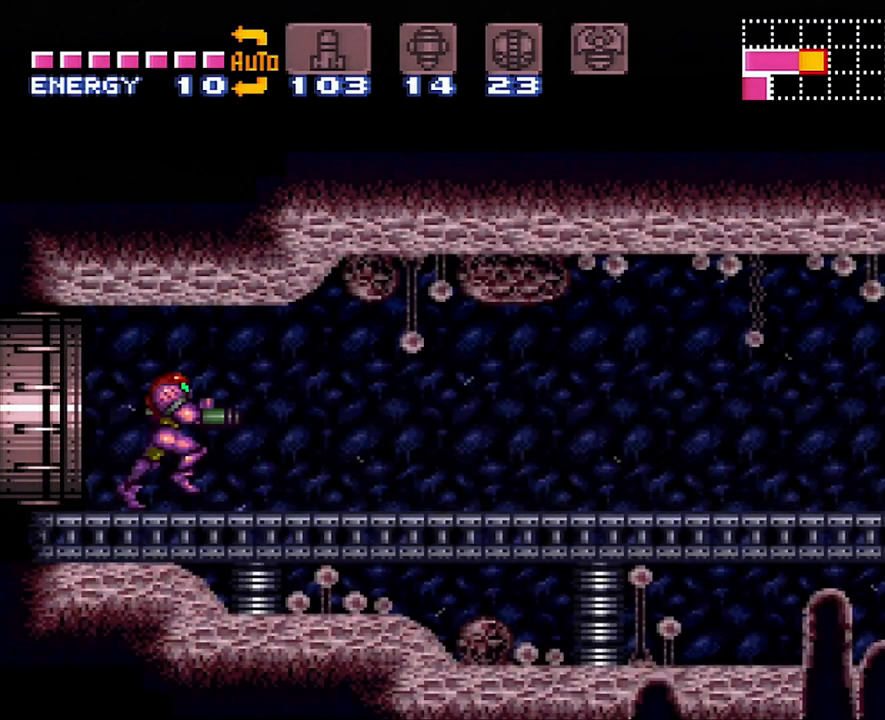
{"buttons": ["A", "DPAD_RIGHT"], "events": [[317, "Y", "down"], [433, "Y", "up"]]}
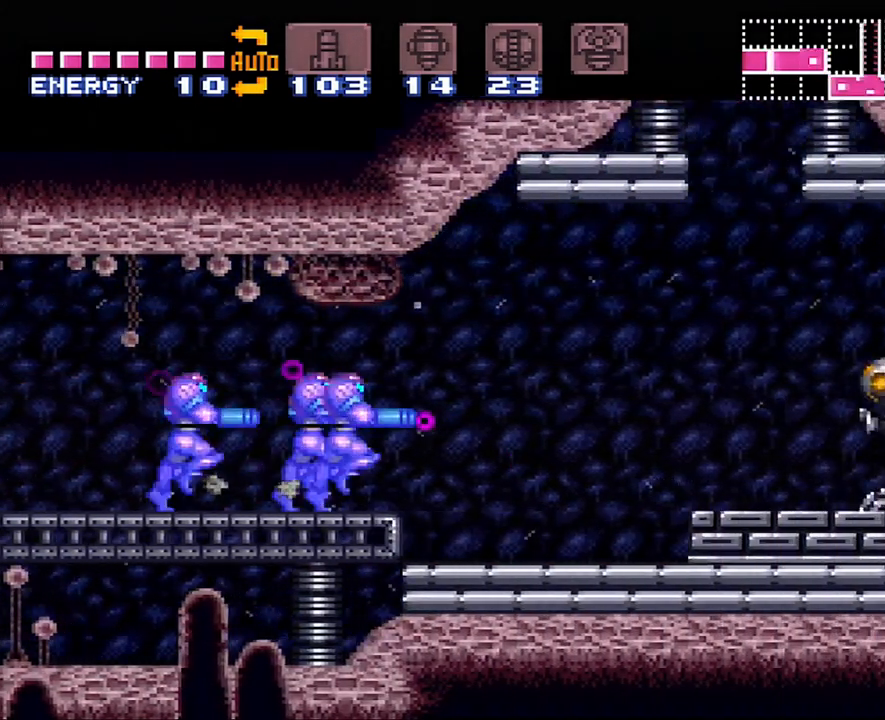
{"buttons": ["A", "B", "DPAD_RIGHT"], "events": [[417, "B", "down"]]}
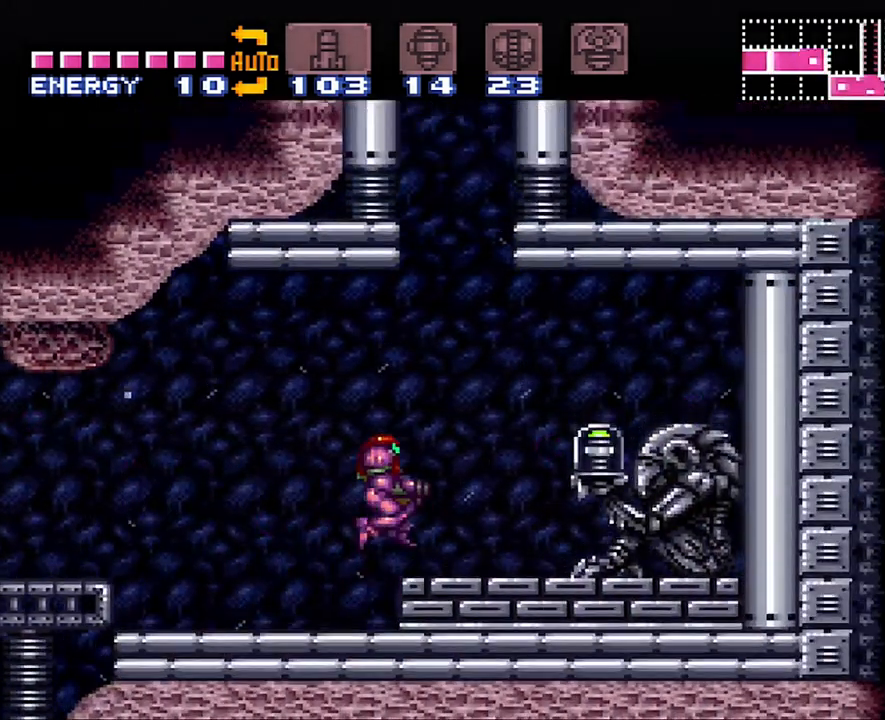
{"buttons": ["A", "DPAD_RIGHT"], "events": [[67, "B", "up"]]}
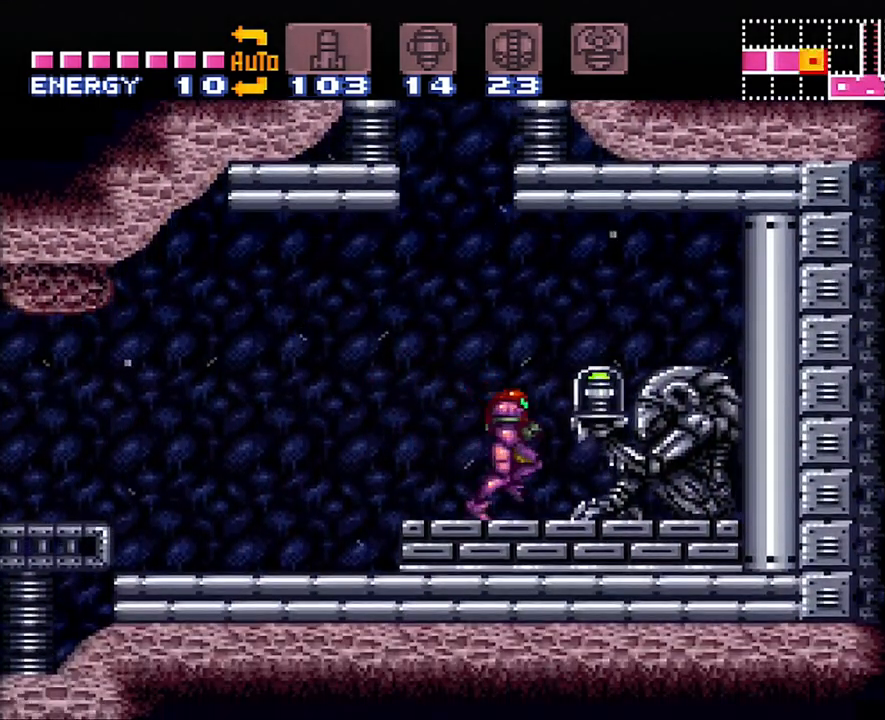
{"buttons": ["A", "DPAD_RIGHT"], "events": []}
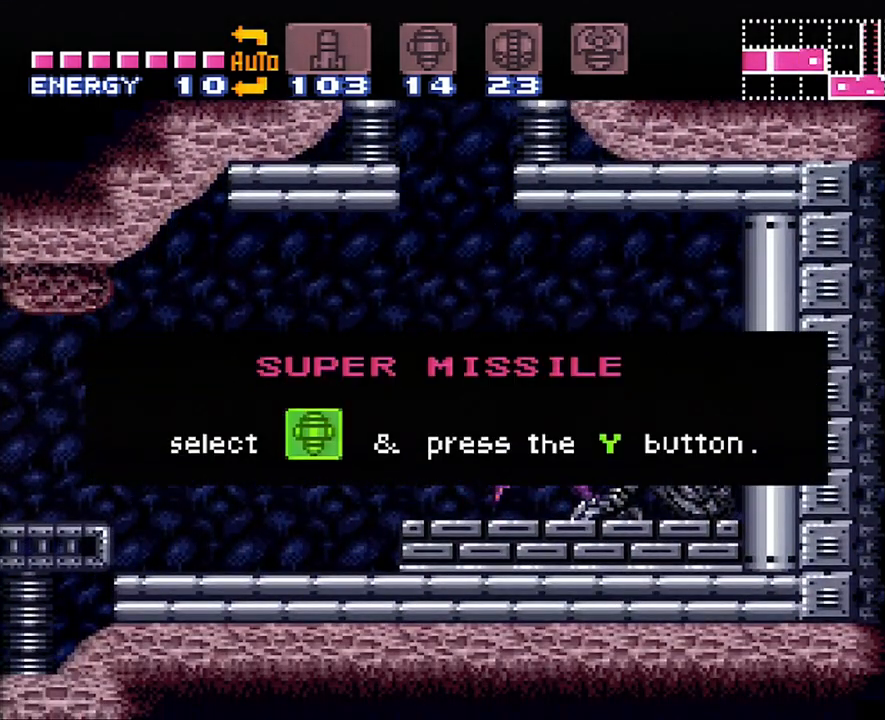
{"buttons": ["A", "DPAD_RIGHT"], "events": []}
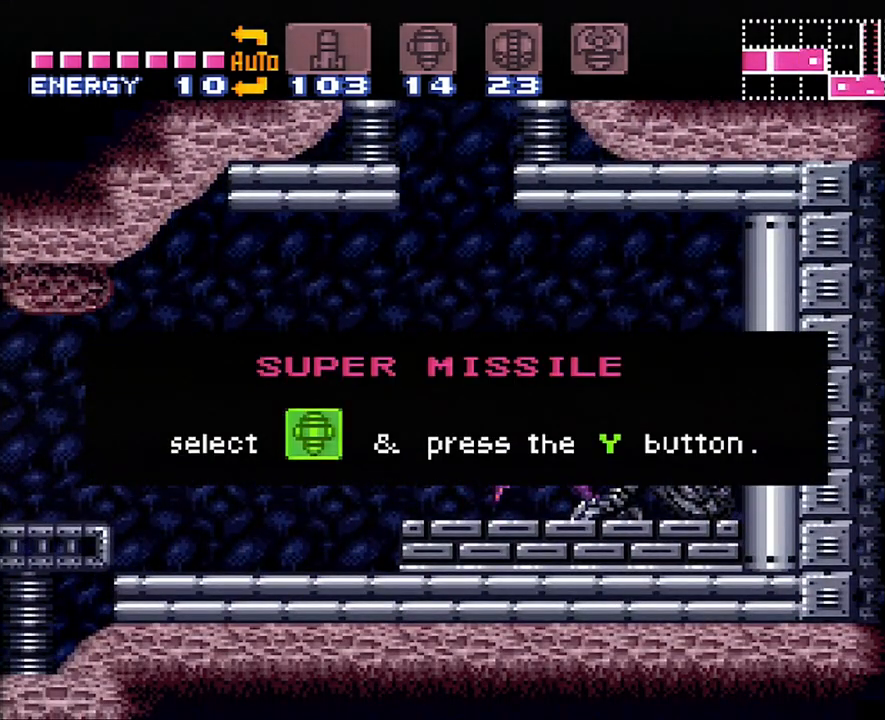
{"buttons": ["A", "DPAD_RIGHT"], "events": []}
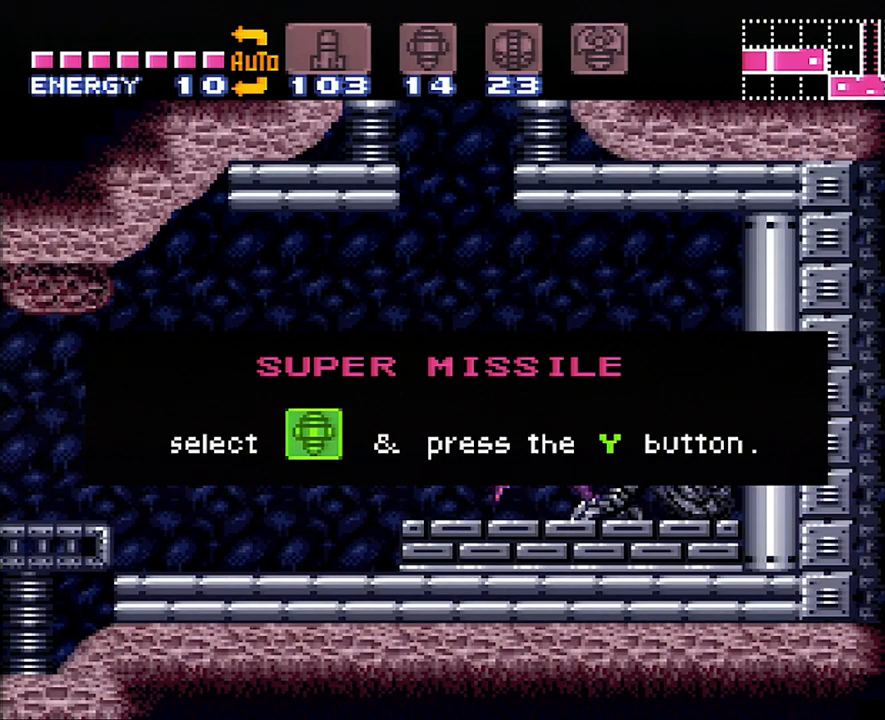
{"buttons": ["A", "DPAD_RIGHT"], "events": []}
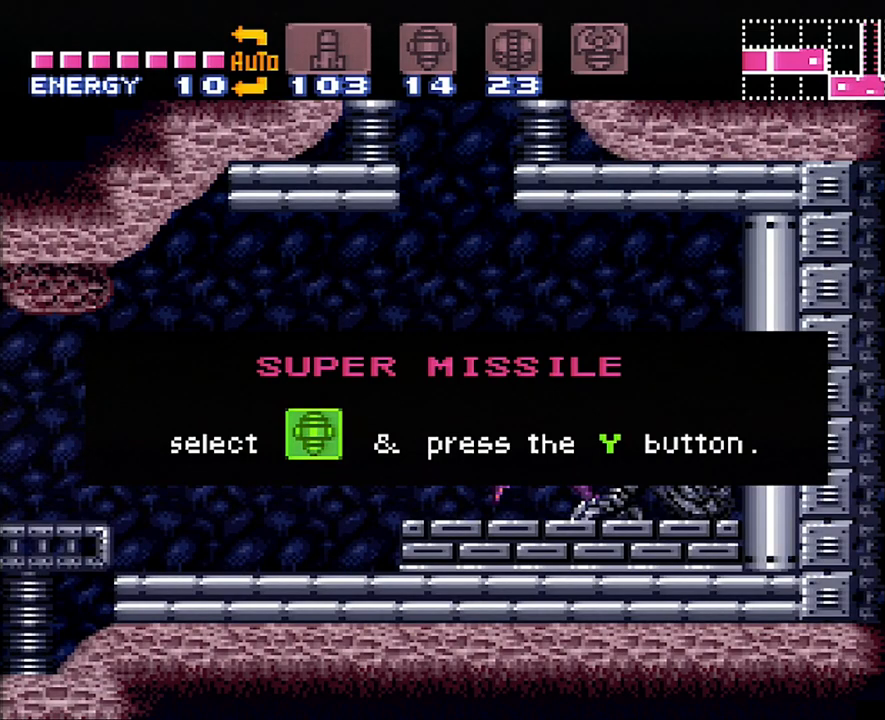
{"buttons": ["A", "DPAD_RIGHT"], "events": []}
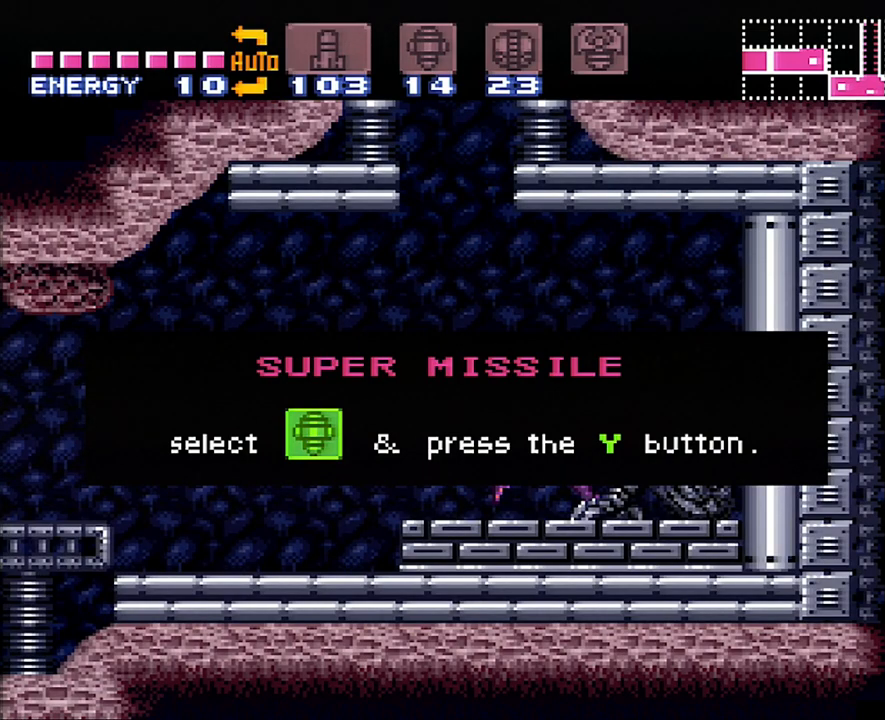
{"buttons": ["A", "DPAD_RIGHT"], "events": []}
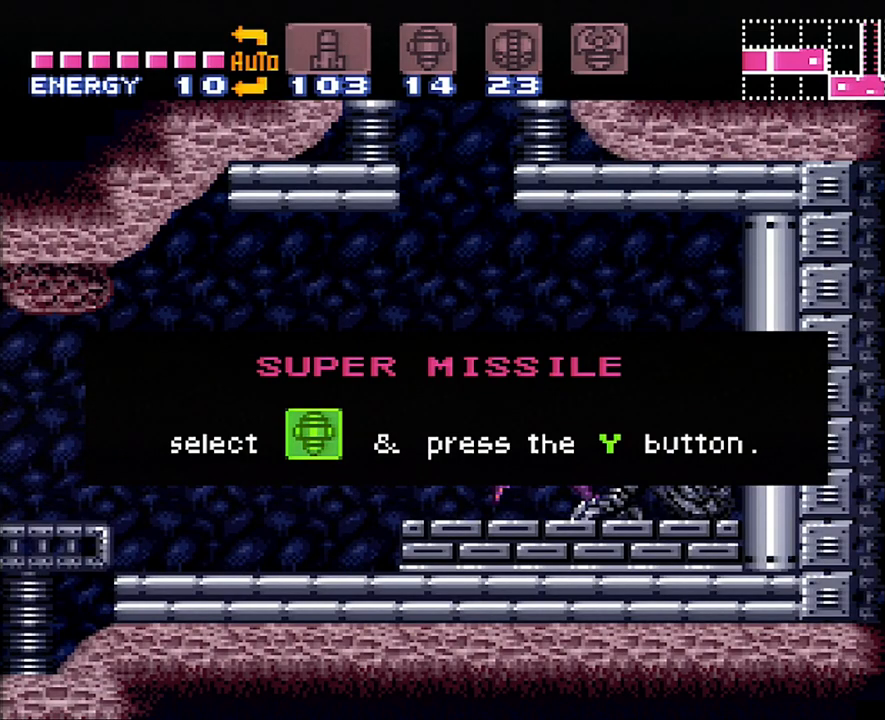
{"buttons": ["A", "DPAD_RIGHT"], "events": []}
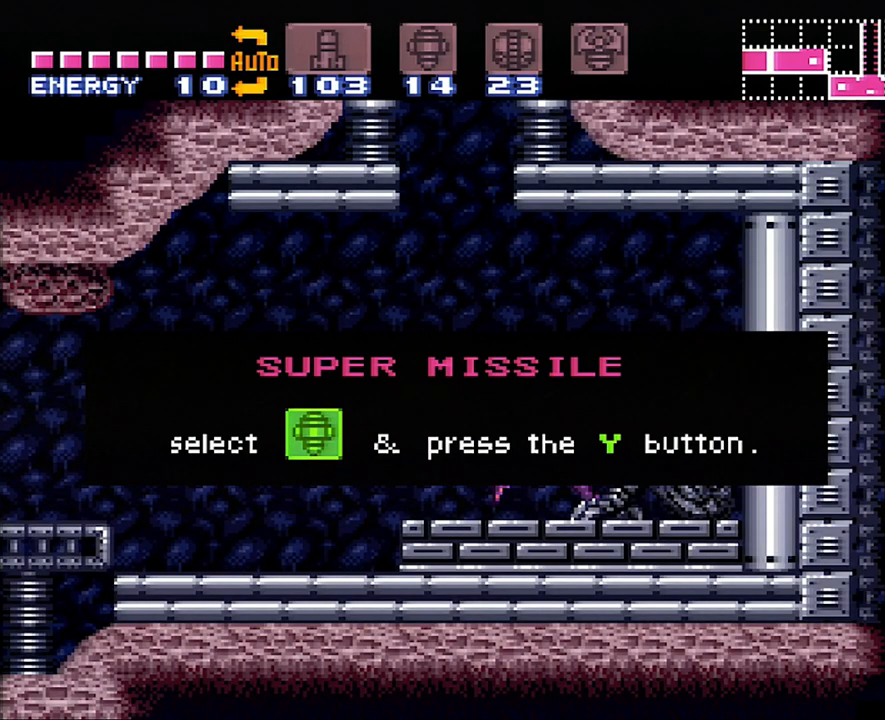
{"buttons": ["A", "DPAD_RIGHT"], "events": []}
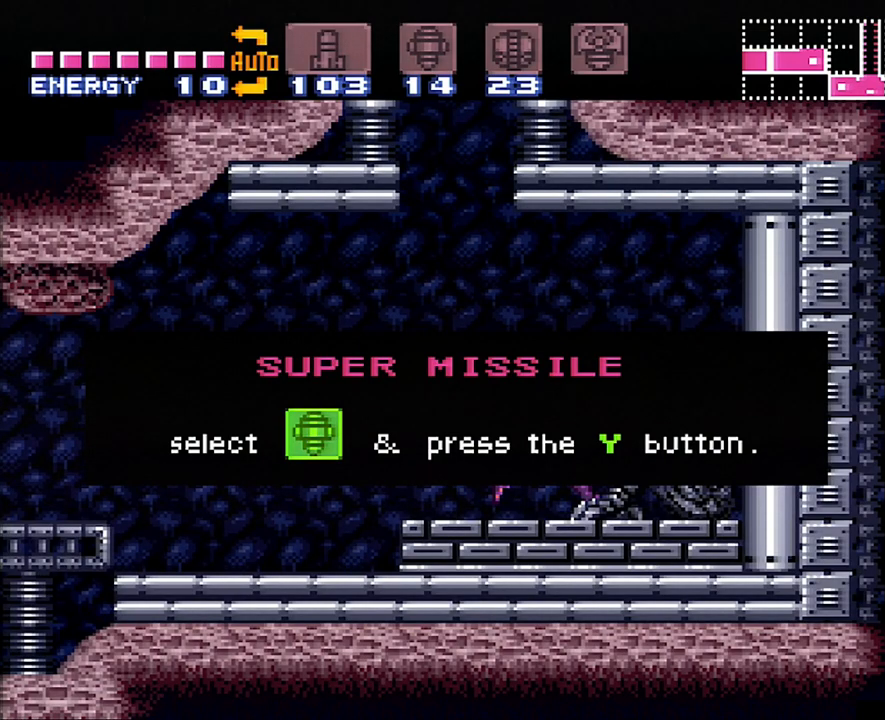
{"buttons": ["A", "DPAD_RIGHT"], "events": []}
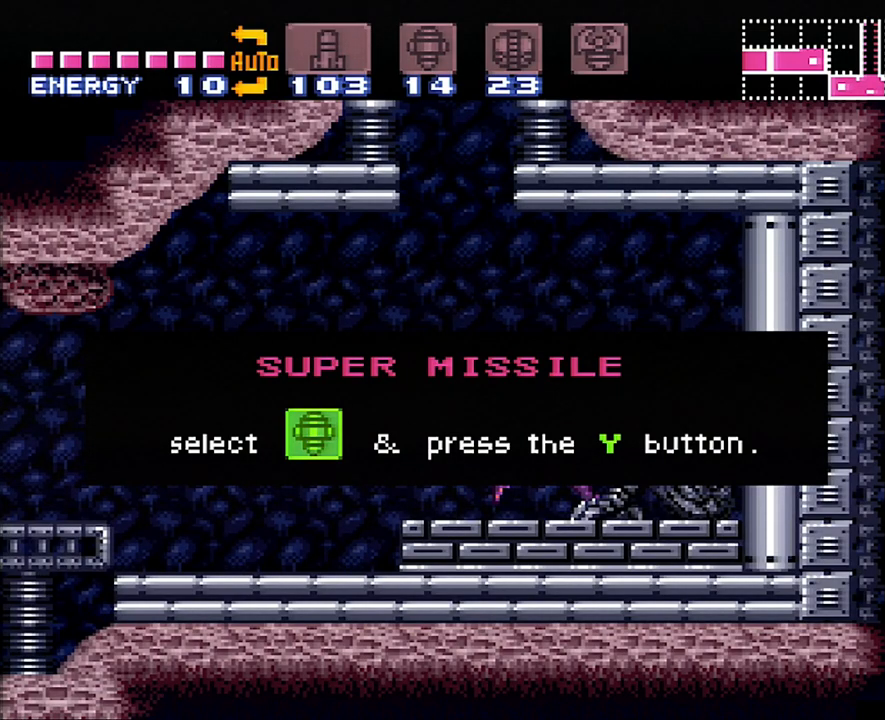
{"buttons": ["A", "DPAD_RIGHT"], "events": []}
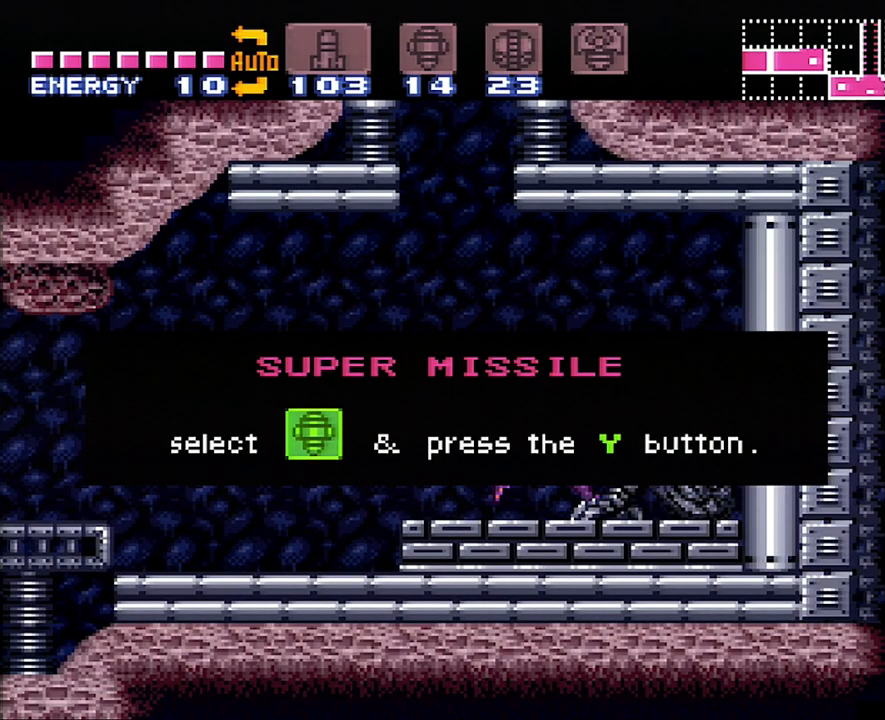
{"buttons": ["A", "DPAD_RIGHT"], "events": []}
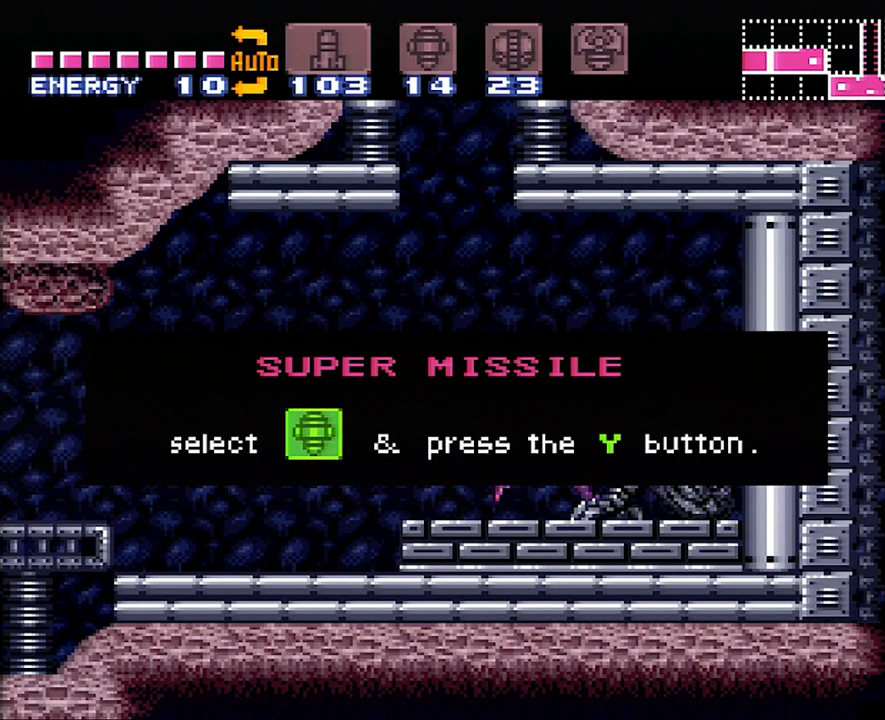
{"buttons": ["A", "DPAD_RIGHT"], "events": []}
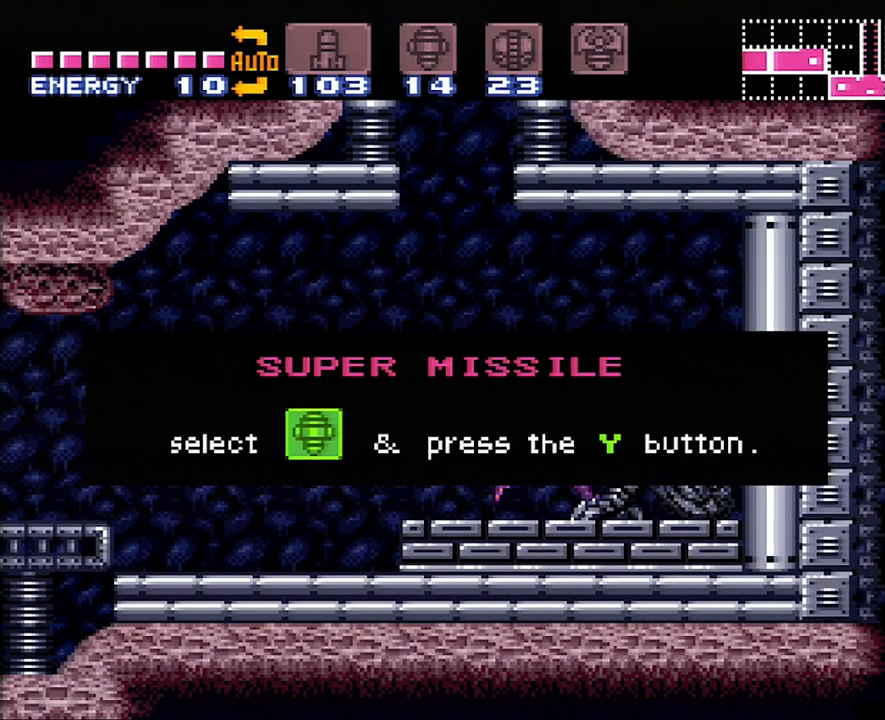
{"buttons": ["DPAD_RIGHT"], "events": [[450, "A", "up"]]}
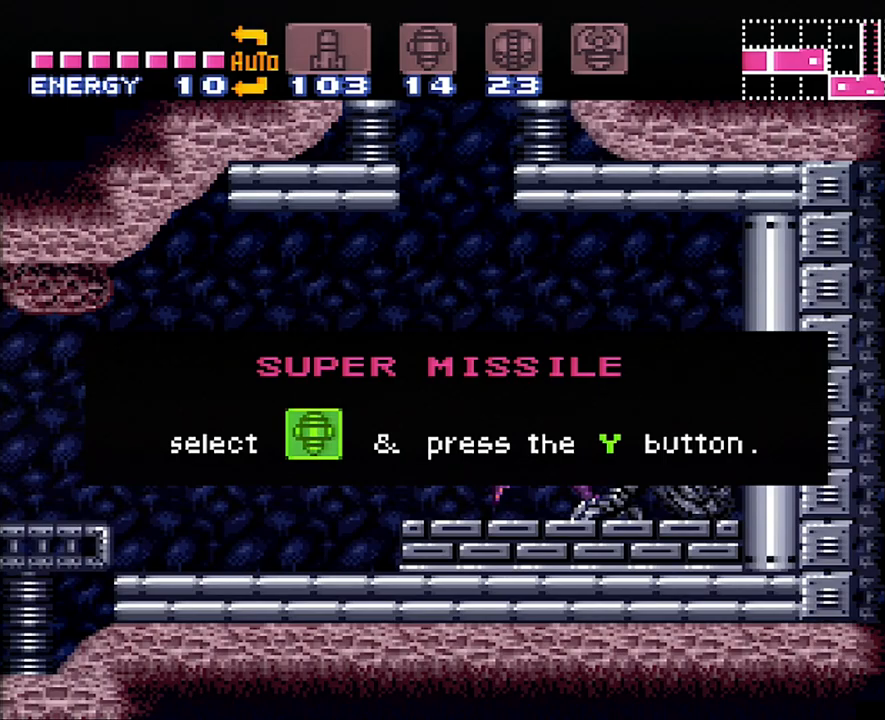
{"buttons": ["A", "DPAD_LEFT"], "events": [[283, "A", "down"], [283, "DPAD_LEFT", "down"], [283, "DPAD_RIGHT", "up"]]}
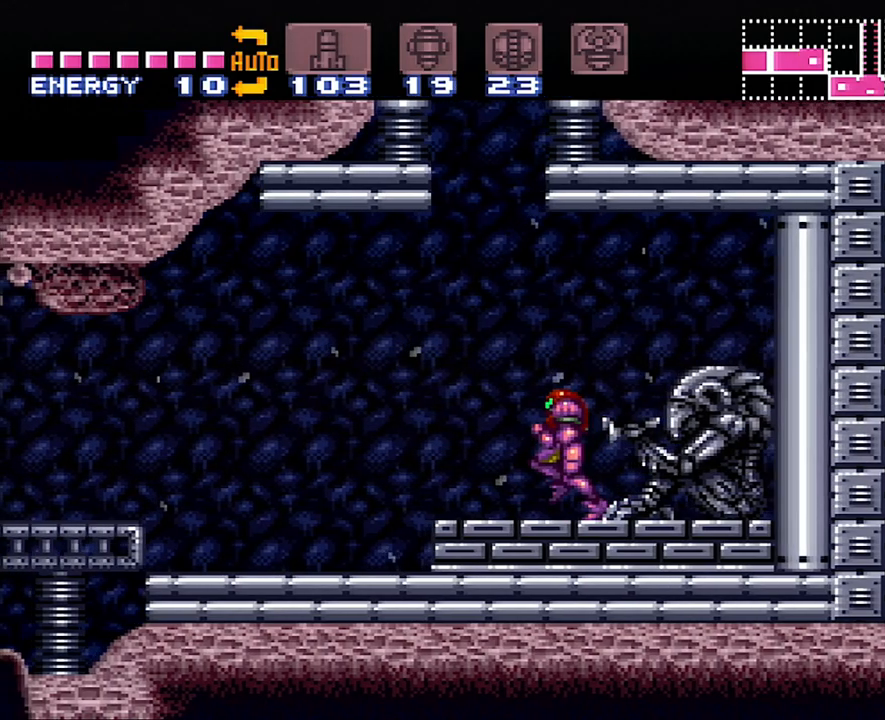
{"buttons": ["A", "DPAD_LEFT"], "events": [[67, "Y", "down"], [233, "Y", "up"]]}
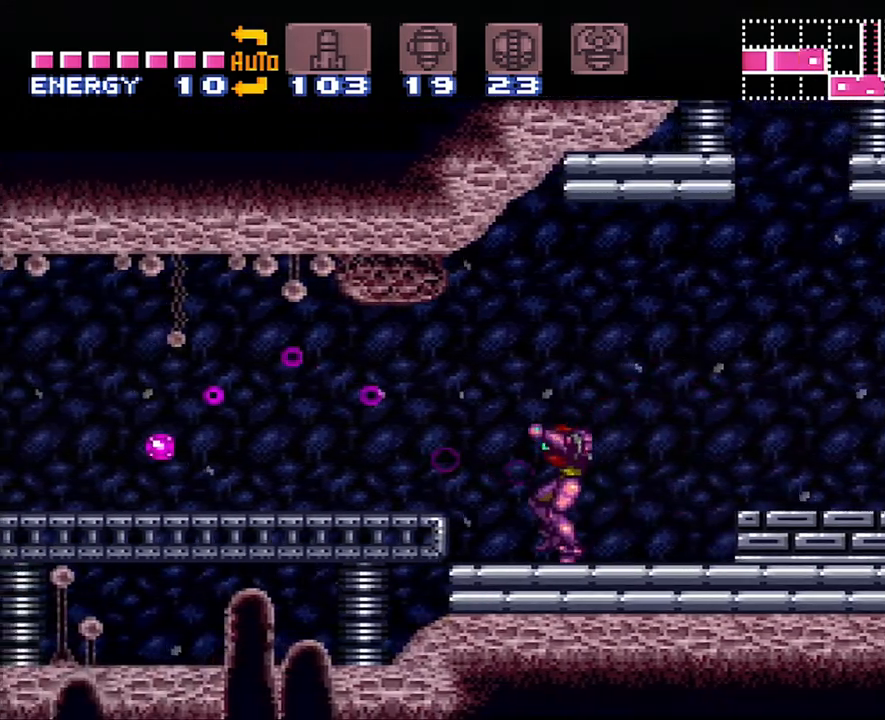
{"buttons": ["A", "Y", "DPAD_LEFT"], "events": [[50, "B", "down"], [133, "B", "up"], [483, "Y", "down"]]}
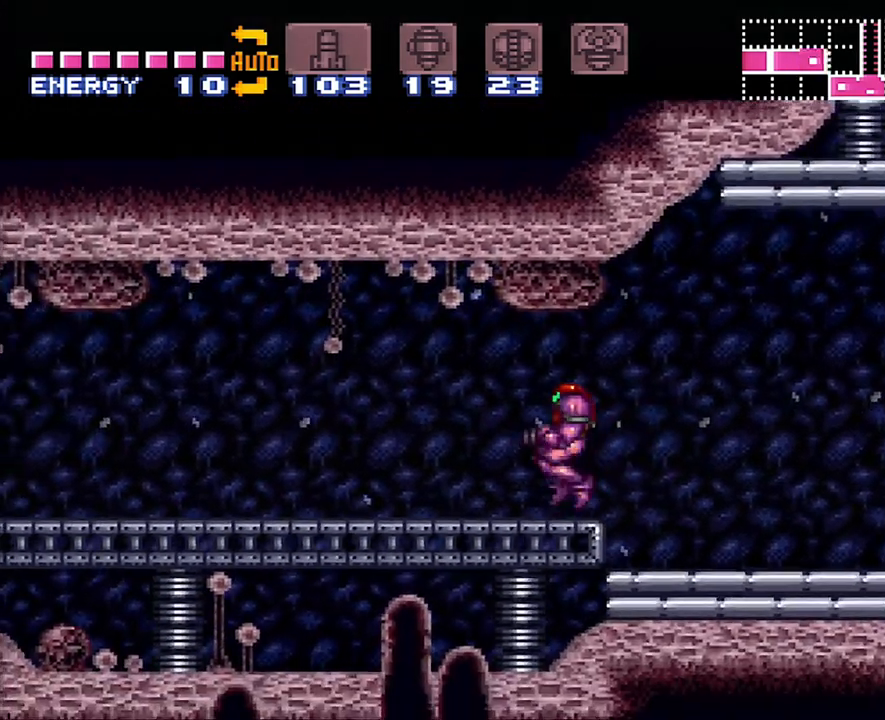
{"buttons": ["A", "DPAD_LEFT"], "events": [[133, "Y", "up"]]}
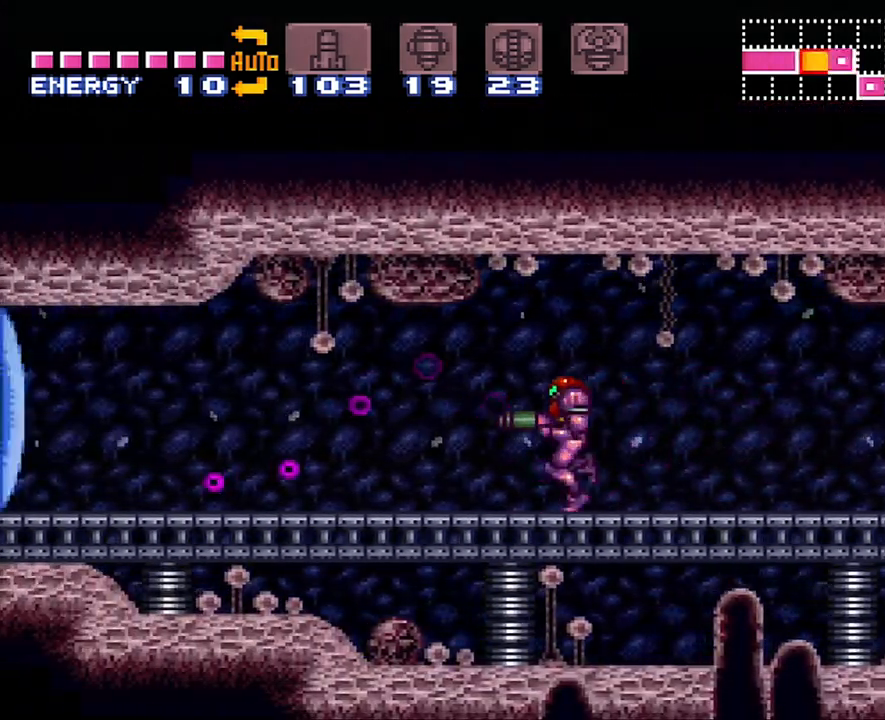
{"buttons": ["A", "DPAD_LEFT"], "events": []}
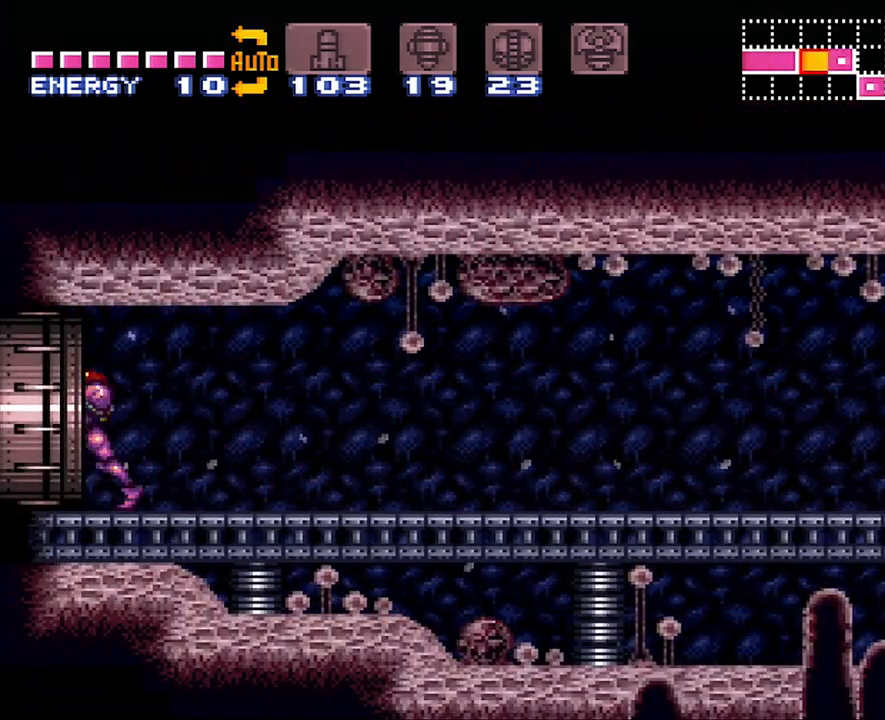
{"buttons": ["A", "DPAD_LEFT"], "events": []}